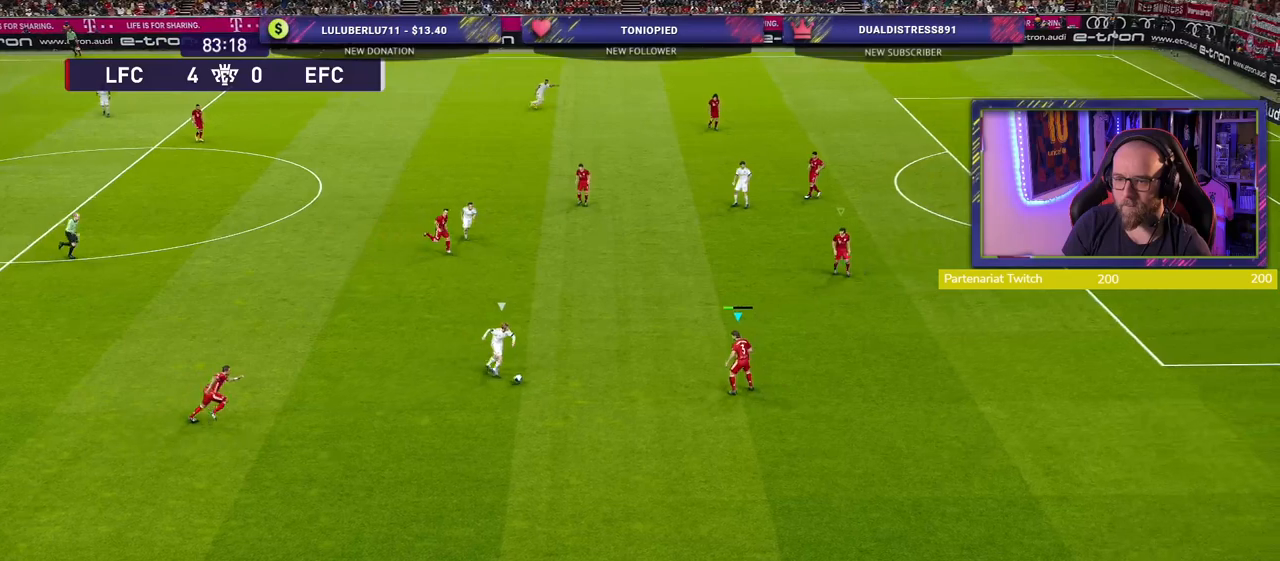
Gameplay with a controller (PlayStation layout); each line is a JSON object with the inputs held at the frame after it. "events" lists button and stick changes between this image and that frame as [ms after this image, input, new state], when the widget could be followed in between.
{"buttons": ["L2", "R2"], "left_stick": "down-right", "right_stick": "center", "events": [[260, "left_stick", "left"], [320, "L2", "down"], [440, "left_stick", "down-right"]]}
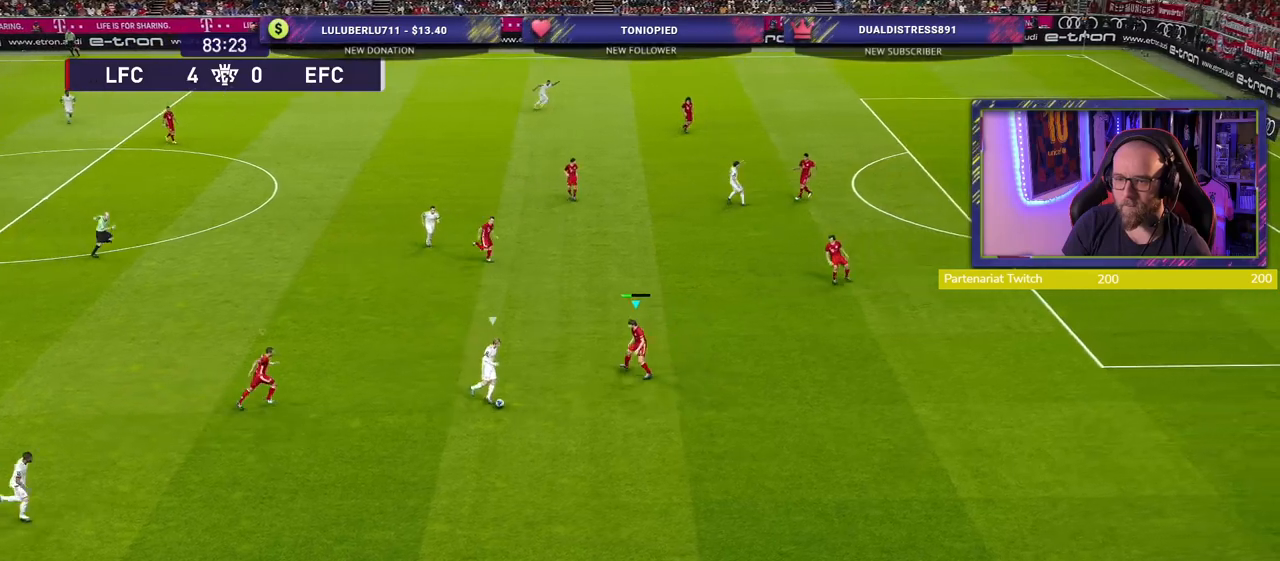
{"buttons": ["L2", "R2"], "left_stick": "down-right", "right_stick": "center", "events": []}
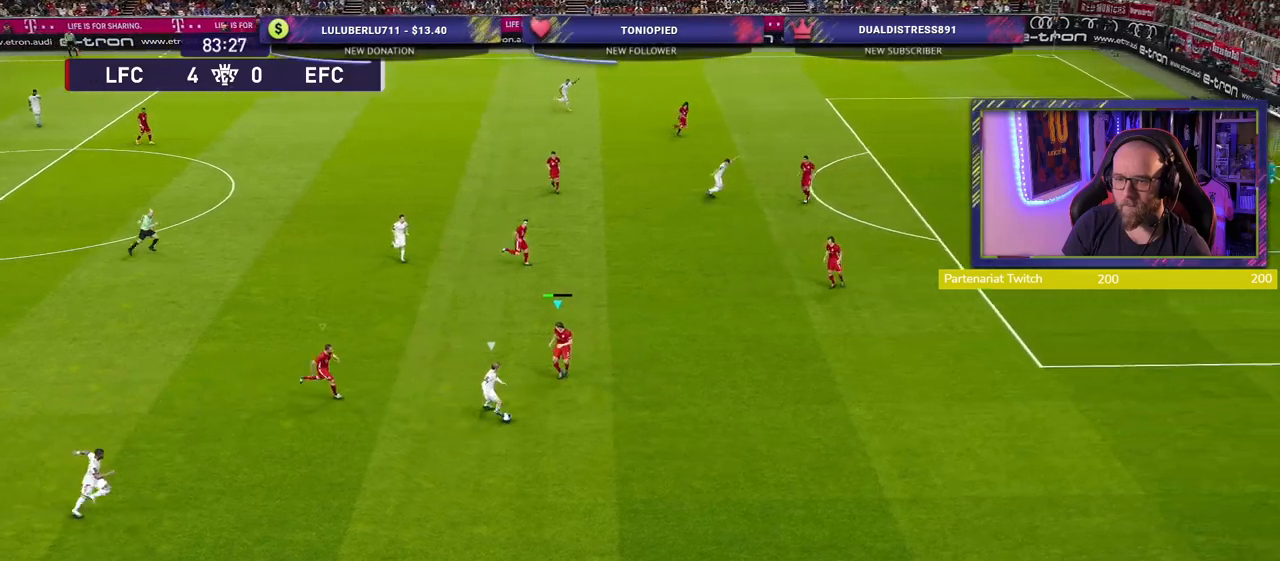
{"buttons": ["R2"], "left_stick": "down-right", "right_stick": "center", "events": [[60, "L2", "up"]]}
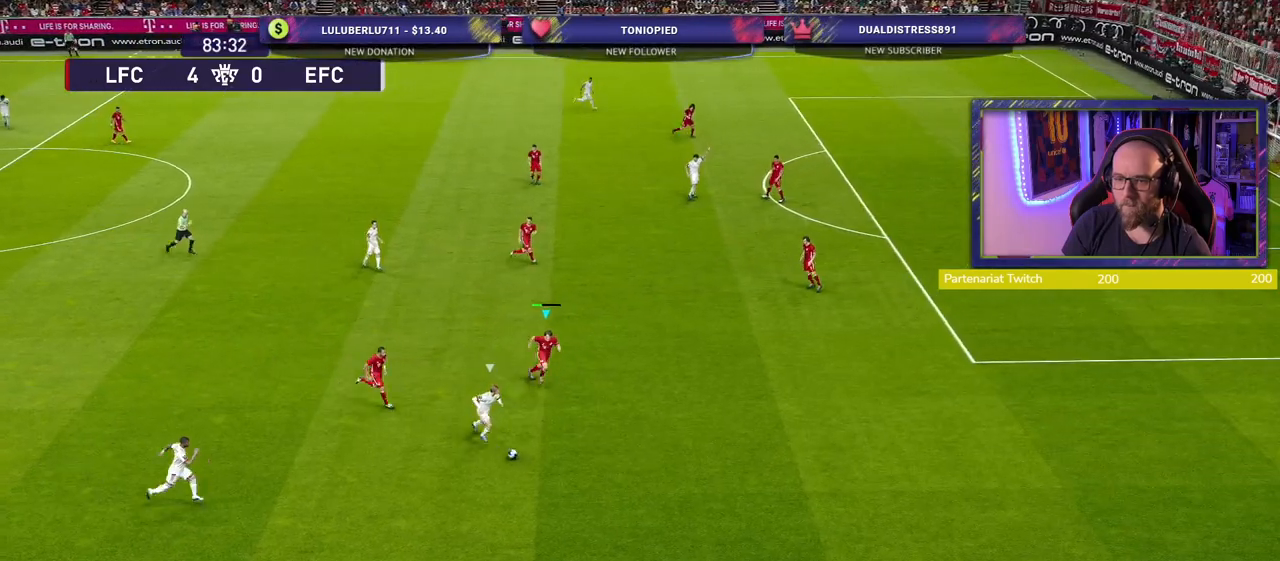
{"buttons": ["R2"], "left_stick": "down-right", "right_stick": "center", "events": []}
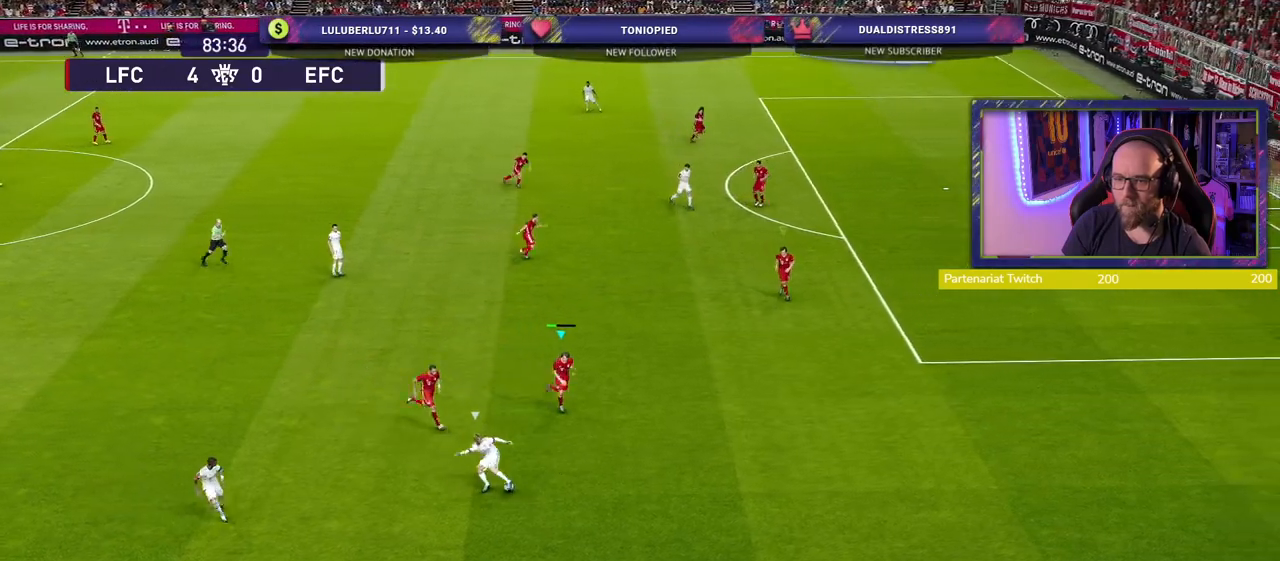
{"buttons": ["R2"], "left_stick": "left", "right_stick": "center", "events": [[300, "L1", "down"], [300, "left_stick", "left"], [440, "L1", "up"]]}
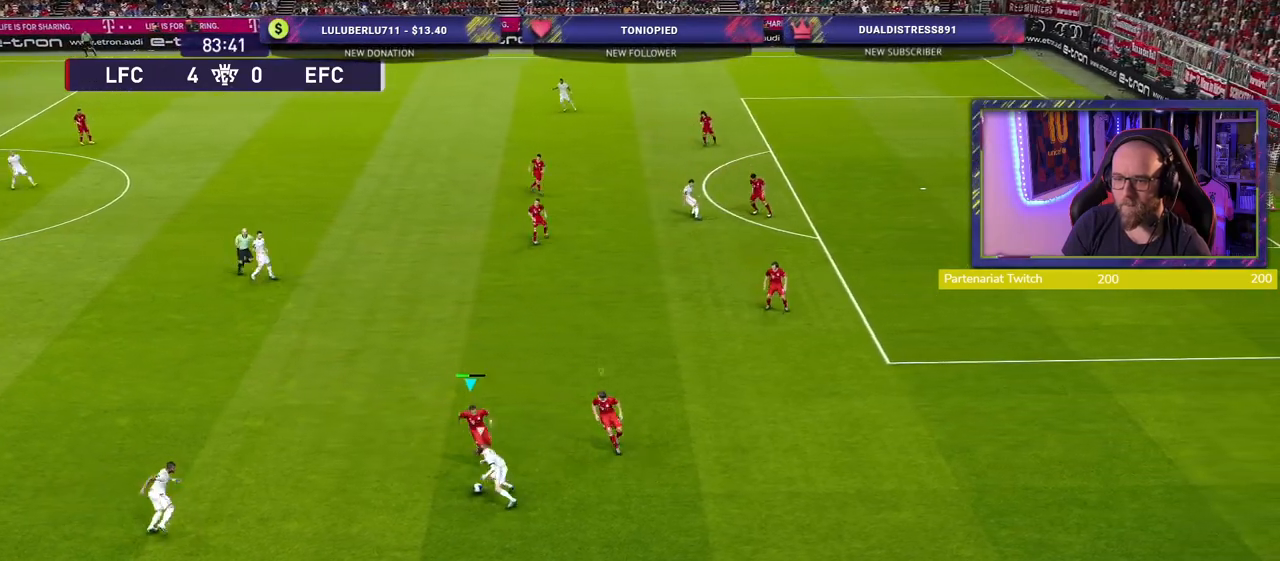
{"buttons": ["R2"], "left_stick": "up-left", "right_stick": "center", "events": [[420, "left_stick", "up-left"]]}
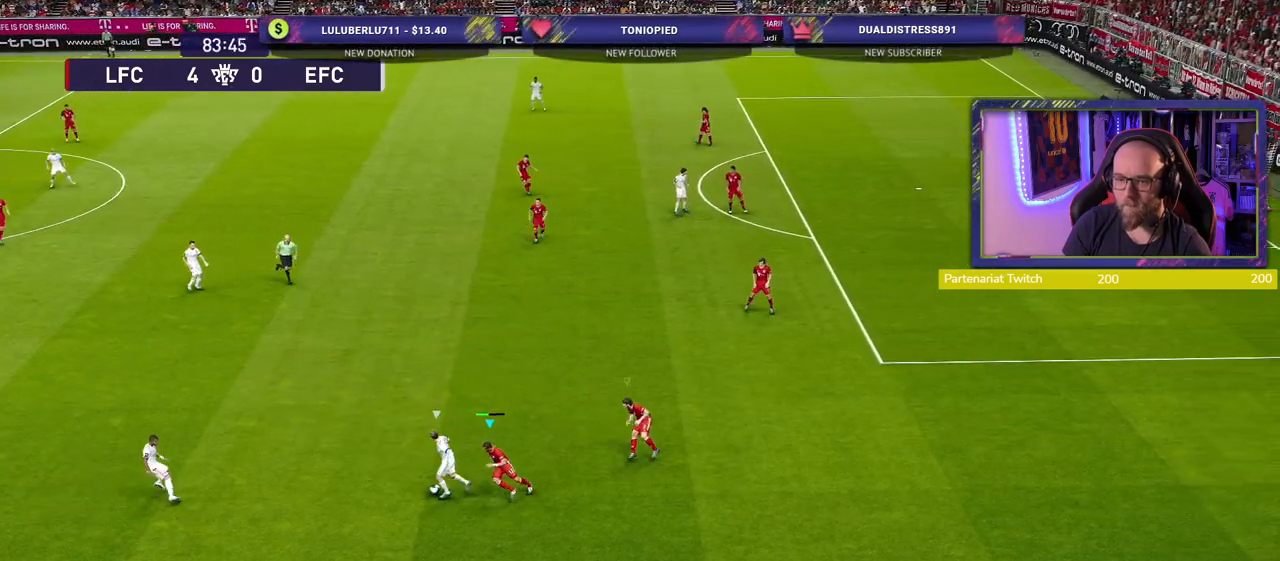
{"buttons": ["R2"], "left_stick": "up", "right_stick": "center", "events": [[500, "left_stick", "up"]]}
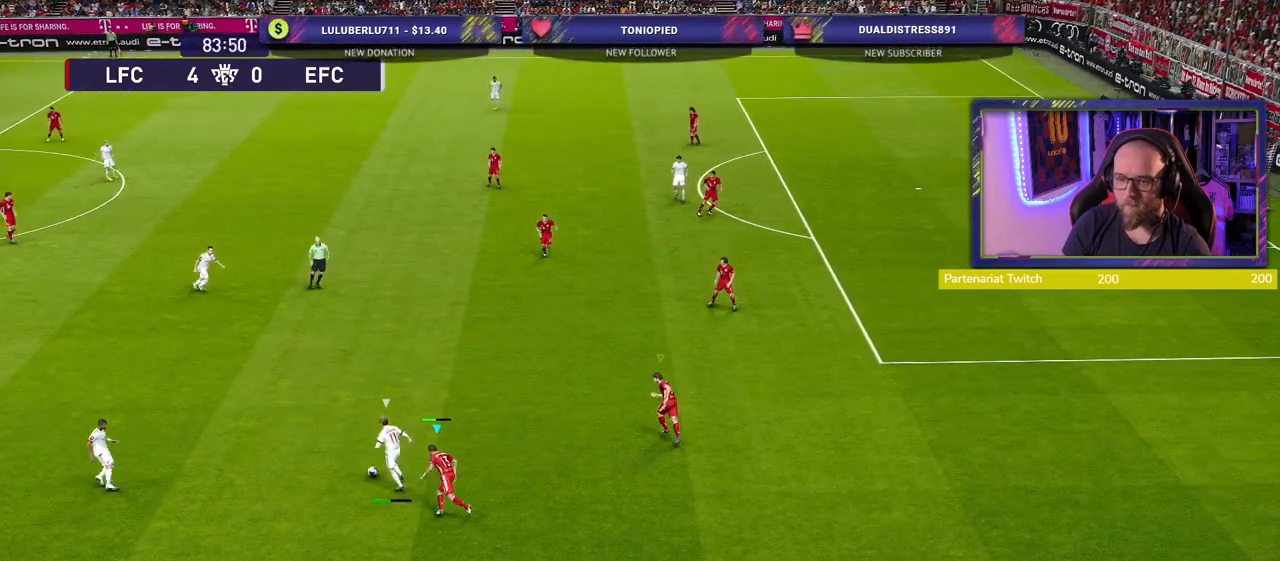
{"buttons": ["R2"], "left_stick": "up", "right_stick": "center", "events": []}
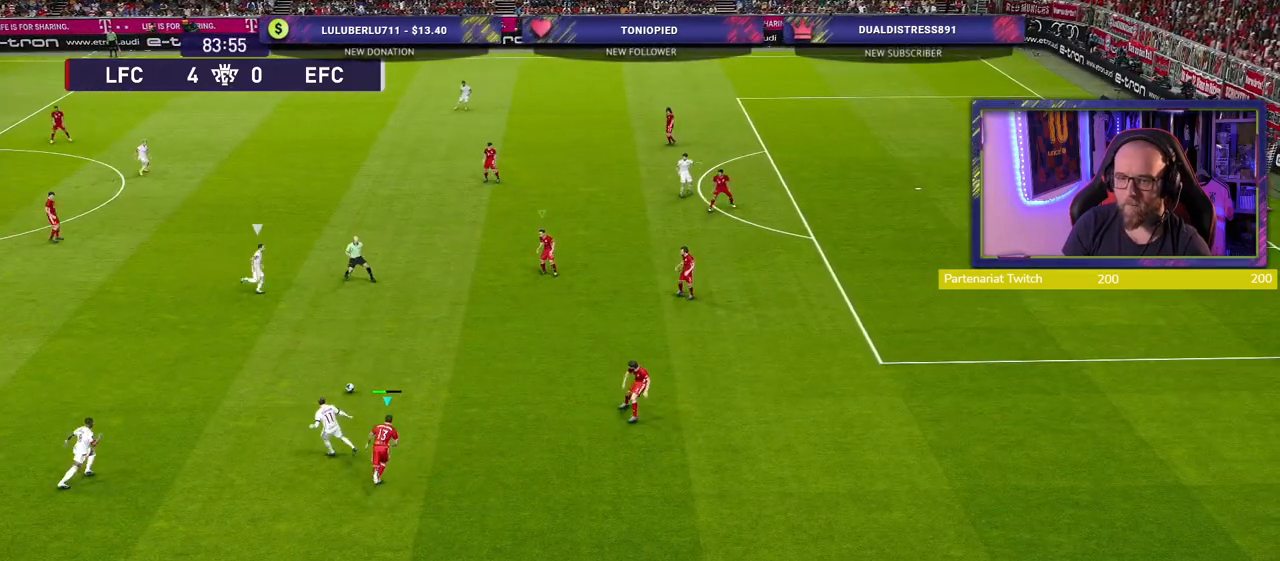
{"buttons": ["R2"], "left_stick": "up-left", "right_stick": "center", "events": [[40, "left_stick", "left"], [200, "L1", "down"], [360, "L1", "up"], [480, "left_stick", "up-left"]]}
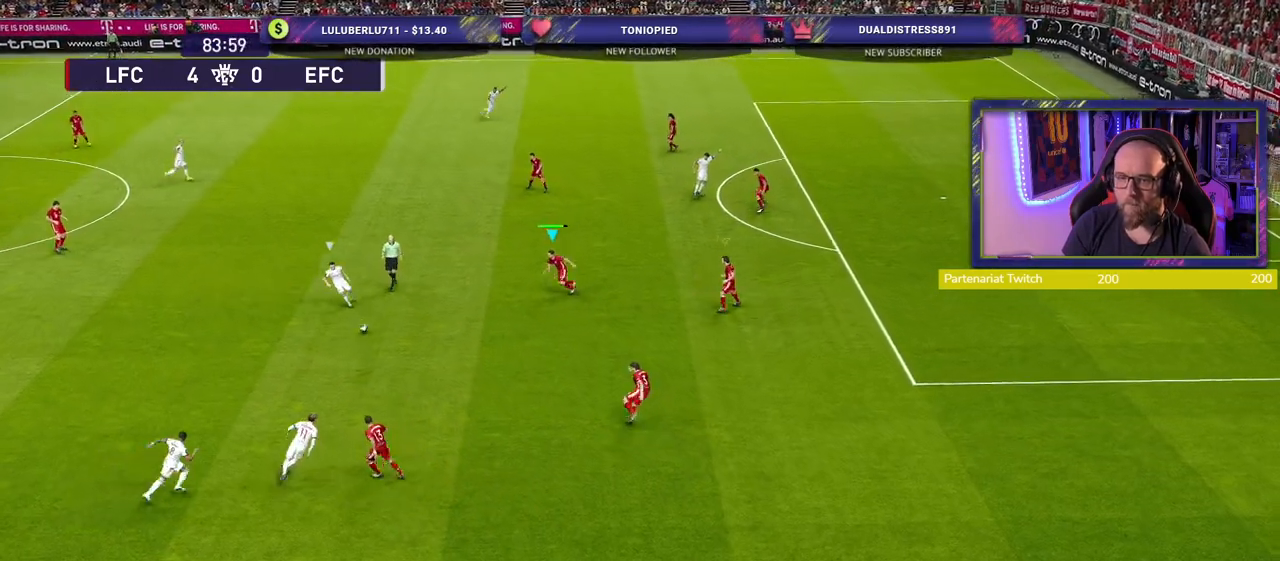
{"buttons": ["L2", "R2"], "left_stick": "up", "right_stick": "center", "events": [[100, "L2", "down"], [420, "left_stick", "up"]]}
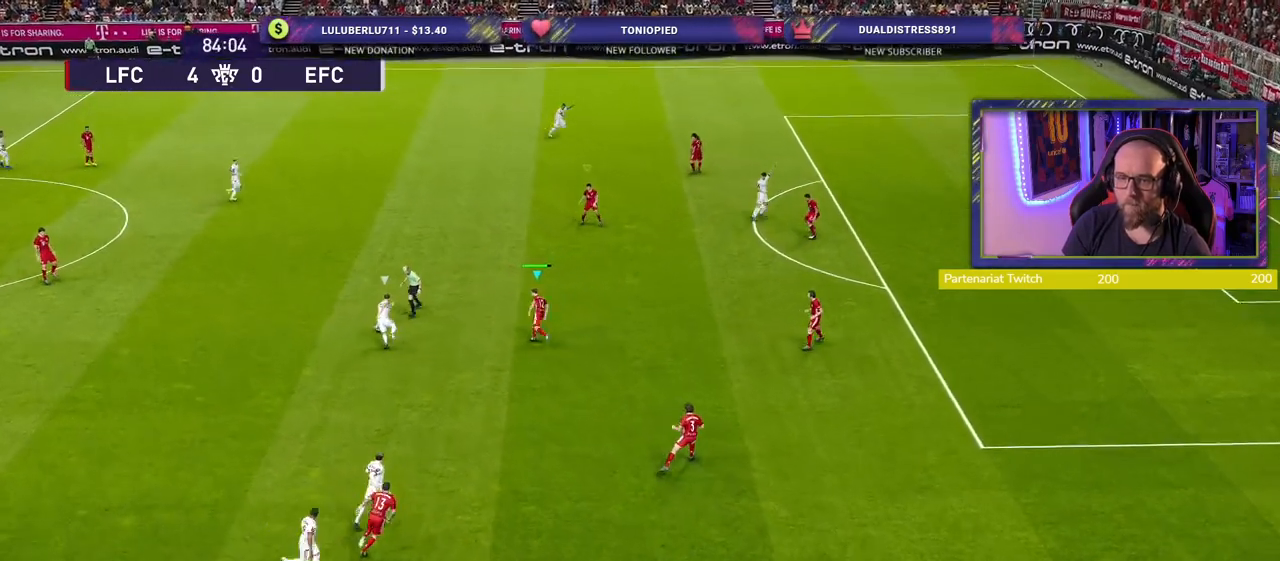
{"buttons": ["SQUARE", "L2", "R2"], "left_stick": "up", "right_stick": "center", "events": [[380, "SQUARE", "down"]]}
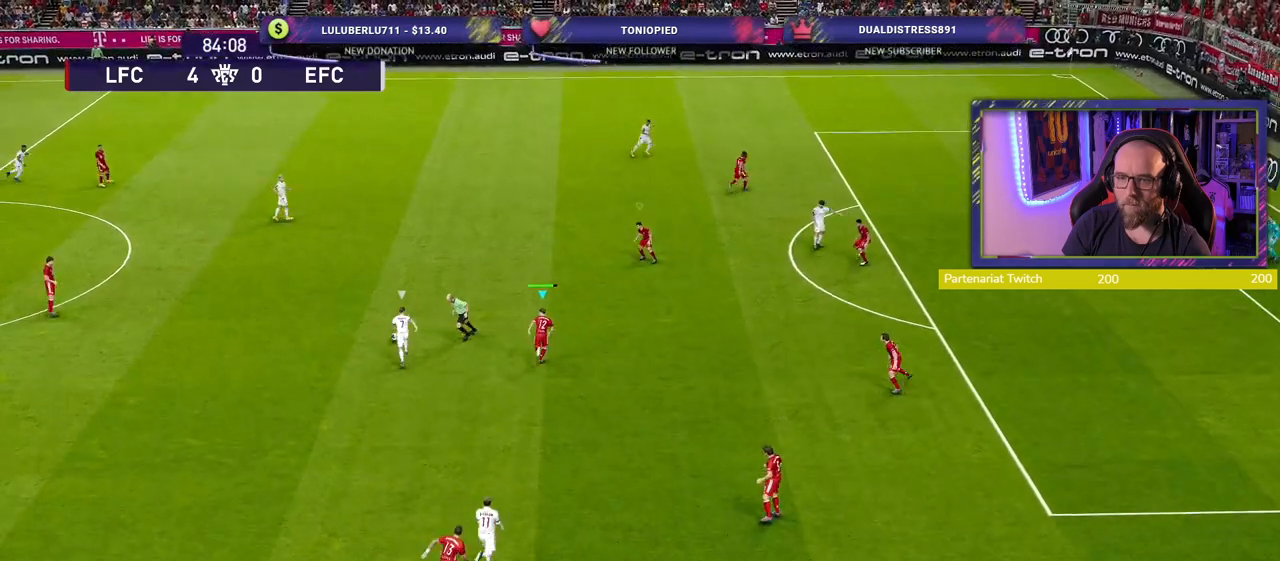
{"buttons": ["SQUARE", "L2", "R2"], "left_stick": "up-right", "right_stick": "center", "events": [[60, "left_stick", "up-right"]]}
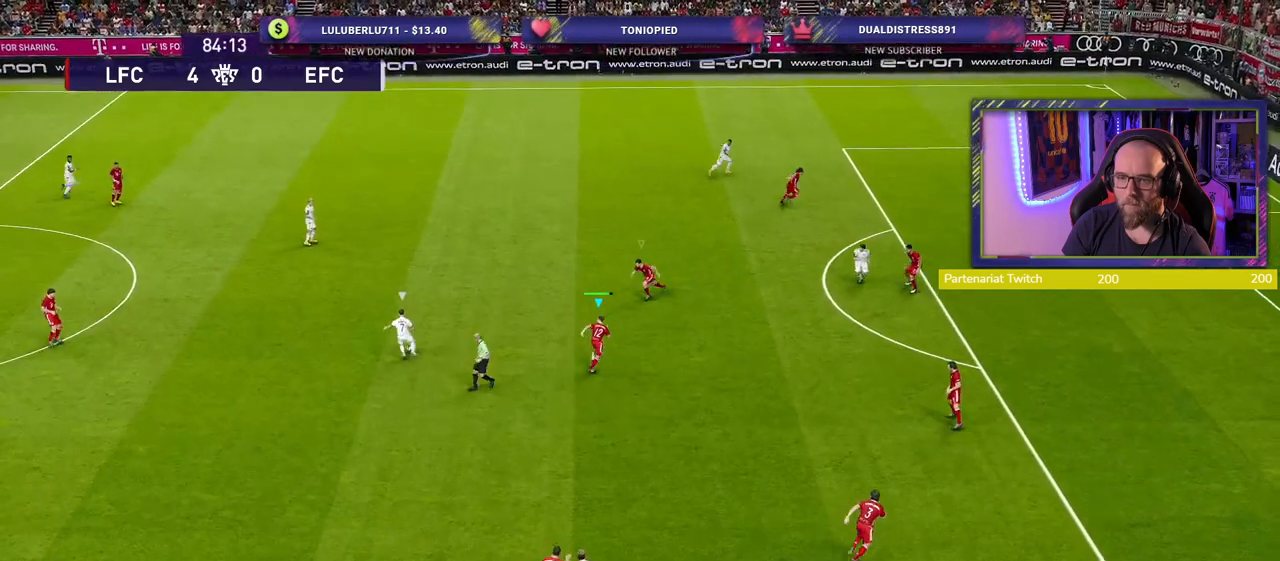
{"buttons": ["SQUARE", "L2", "R2"], "left_stick": "up-right", "right_stick": "center", "events": []}
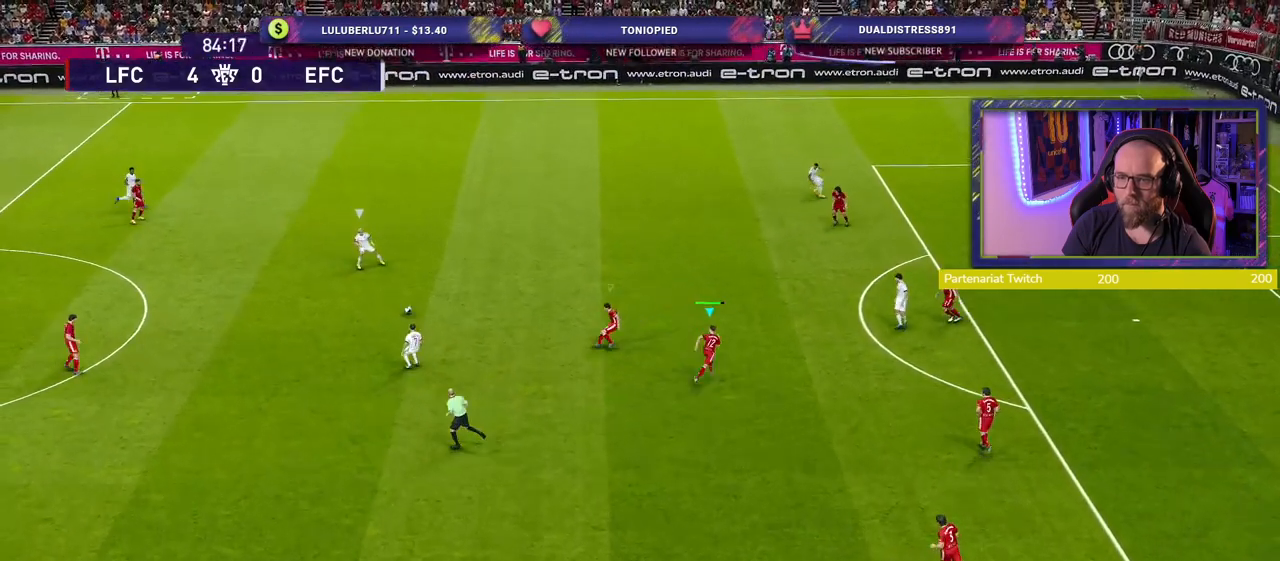
{"buttons": ["SQUARE", "L2", "R2"], "left_stick": "up", "right_stick": "center", "events": [[260, "left_stick", "up"]]}
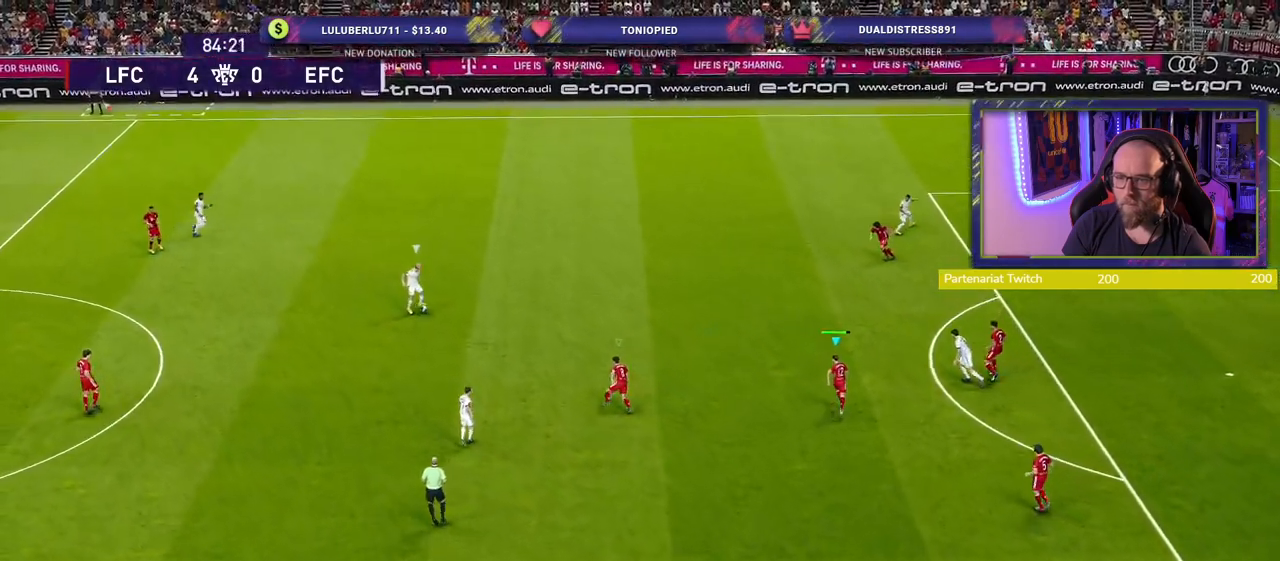
{"buttons": ["SQUARE", "L2", "R2"], "left_stick": "up-left", "right_stick": "center", "events": [[80, "left_stick", "up-left"]]}
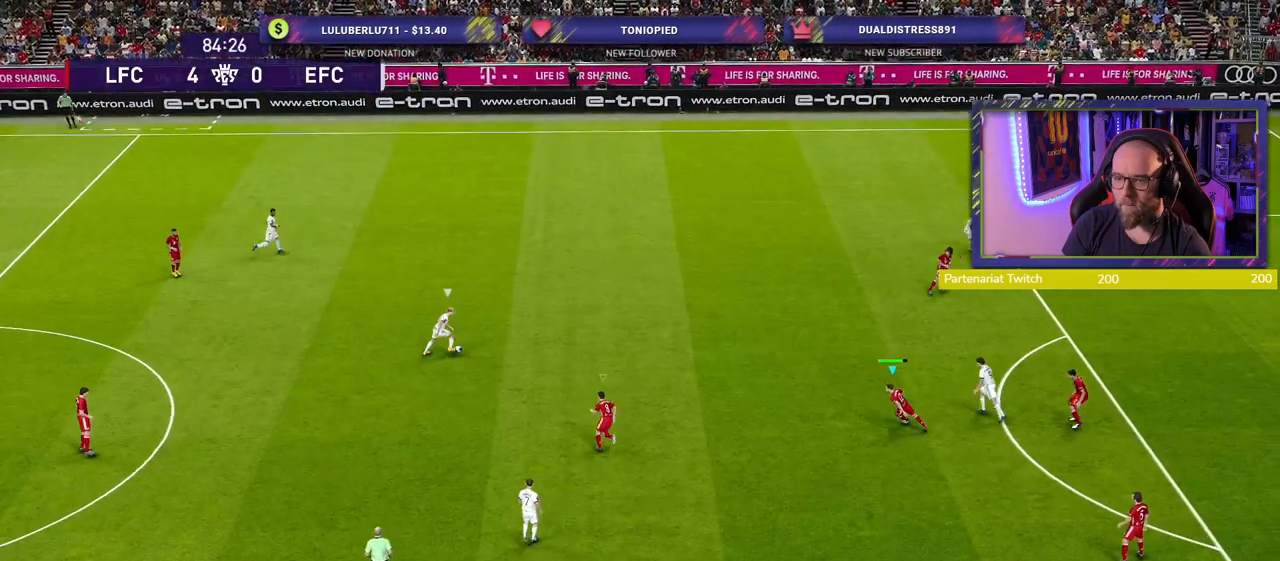
{"buttons": ["SQUARE", "L2", "R2"], "left_stick": "up-left", "right_stick": "center", "events": []}
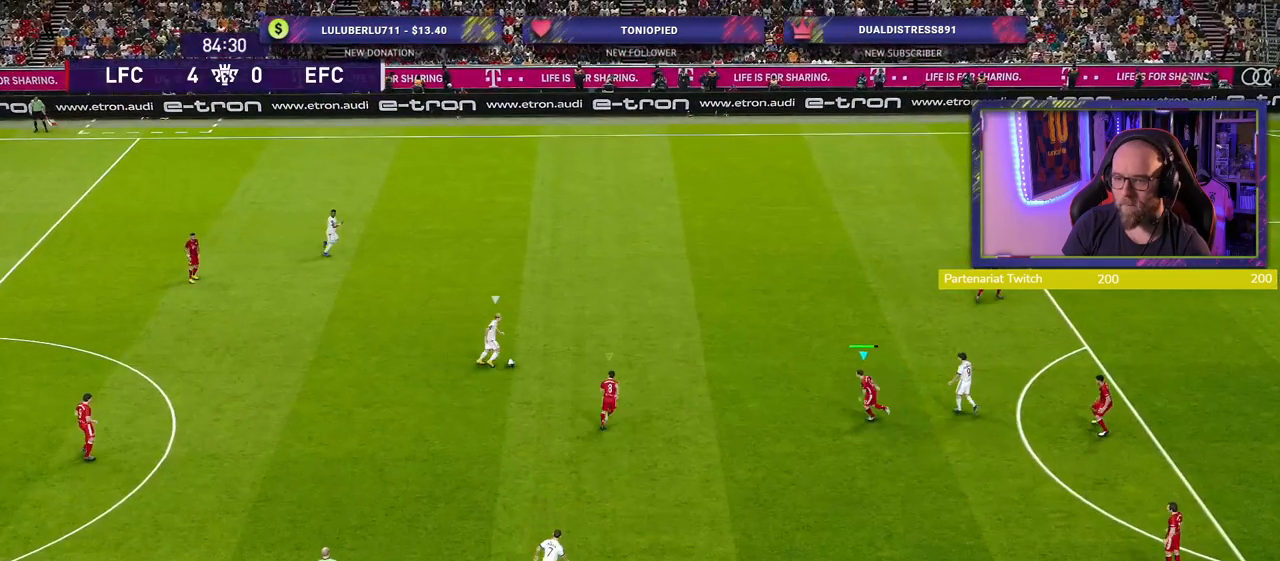
{"buttons": ["SQUARE", "L2", "R2"], "left_stick": "down-left", "right_stick": "center", "events": [[40, "left_stick", "down-left"]]}
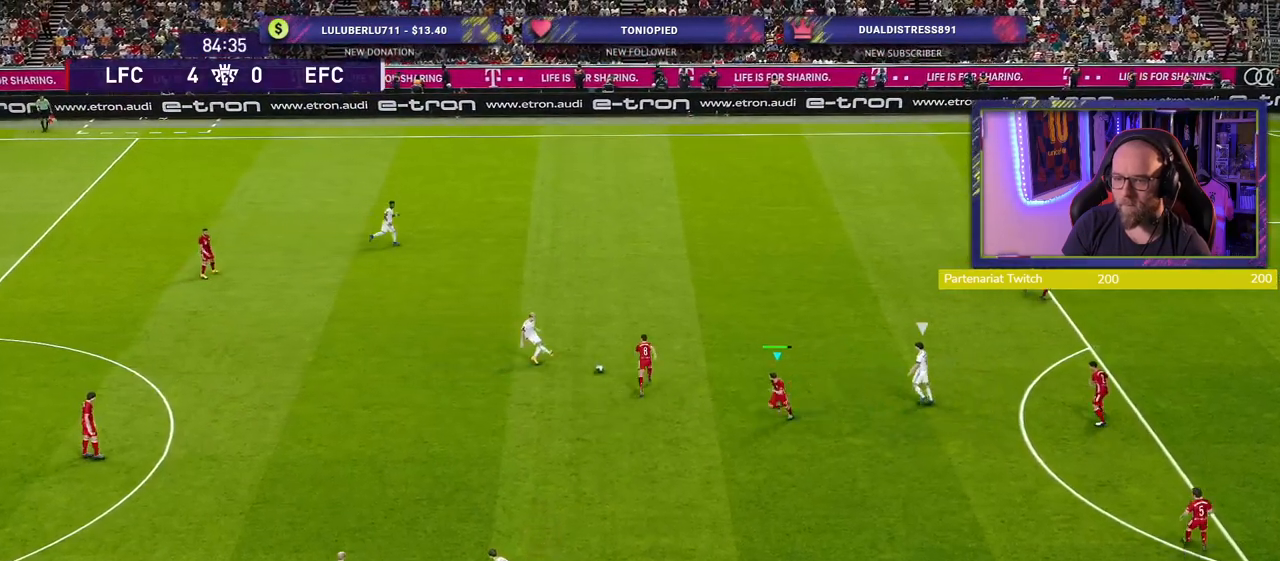
{"buttons": ["SQUARE", "R2"], "left_stick": "down", "right_stick": "center", "events": [[420, "L2", "up"], [460, "left_stick", "down"]]}
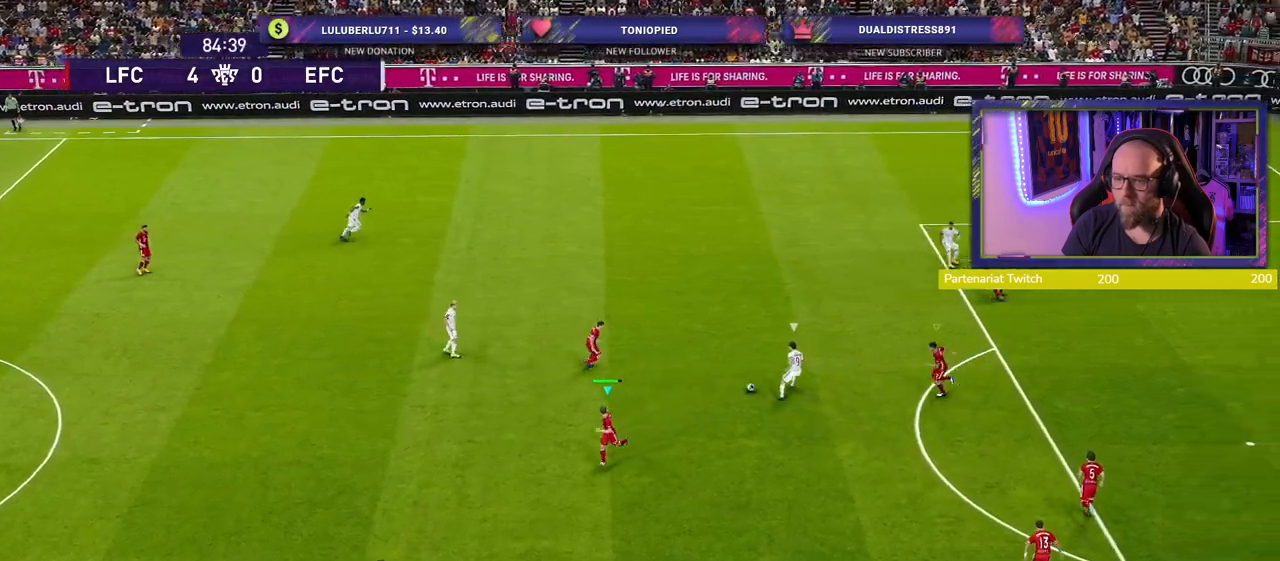
{"buttons": ["SQUARE", "R2"], "left_stick": "down-right", "right_stick": "center", "events": [[120, "left_stick", "down-right"]]}
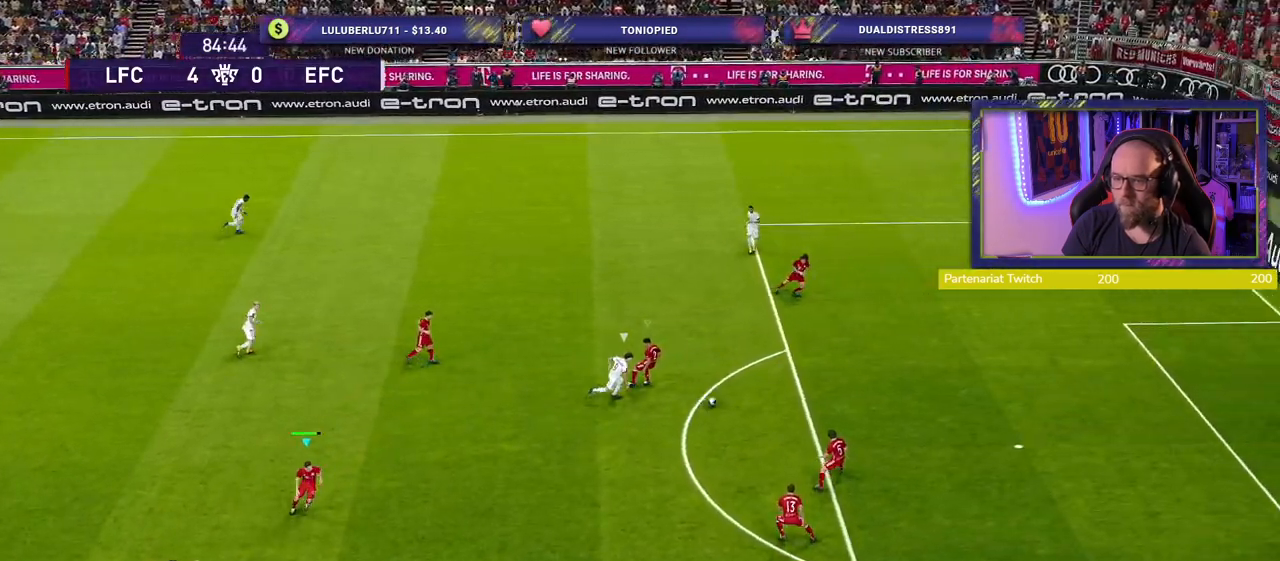
{"buttons": [], "left_stick": "up-right", "right_stick": "center", "events": [[60, "L1", "down"], [80, "SQUARE", "up"], [120, "left_stick", "up-right"], [240, "L1", "up"], [500, "R2", "up"]]}
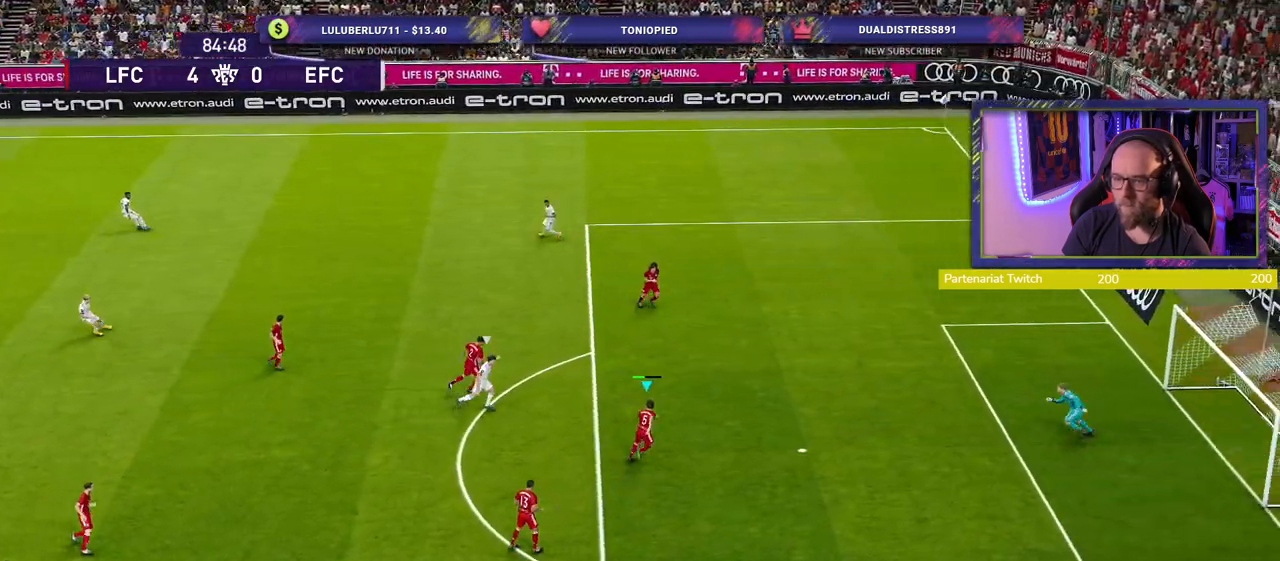
{"buttons": ["CROSS"], "left_stick": "up", "right_stick": "center", "events": [[440, "left_stick", "up"], [480, "CROSS", "down"]]}
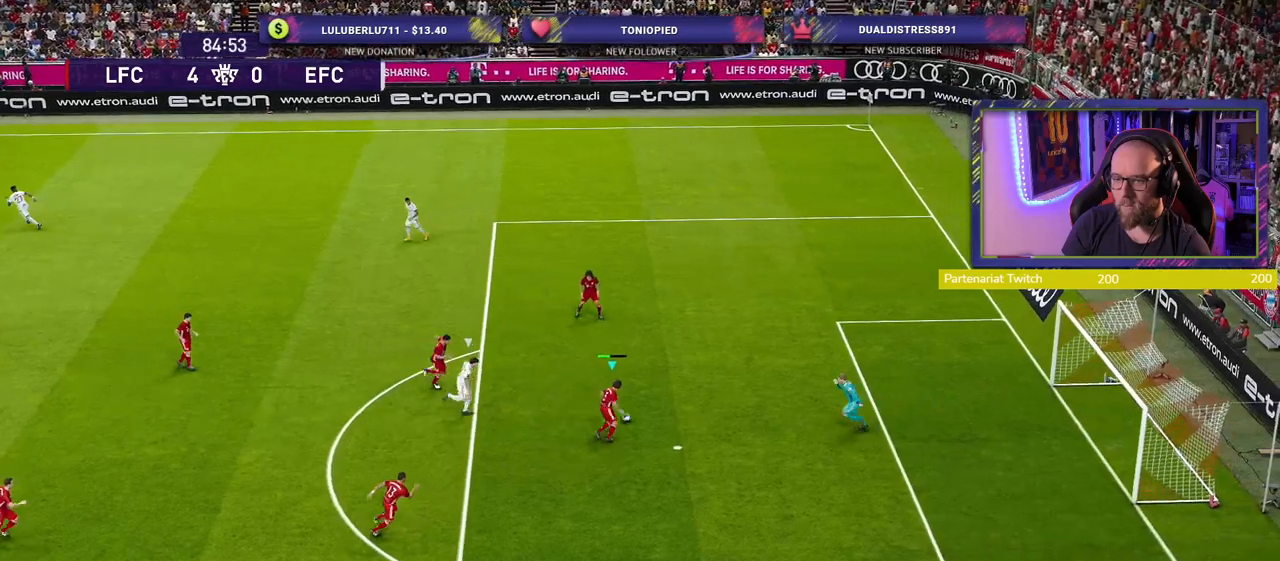
{"buttons": [], "left_stick": "up-left", "right_stick": "center", "events": [[20, "CROSS", "up"], [20, "left_stick", "up-left"]]}
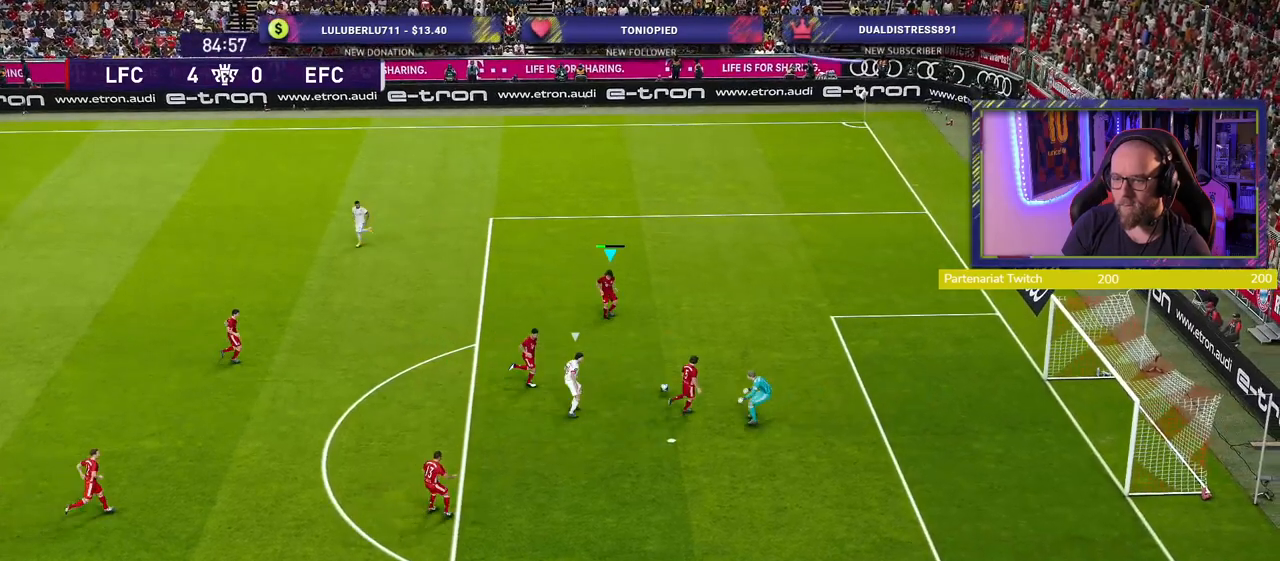
{"buttons": [], "left_stick": "left", "right_stick": "center", "events": [[160, "left_stick", "left"]]}
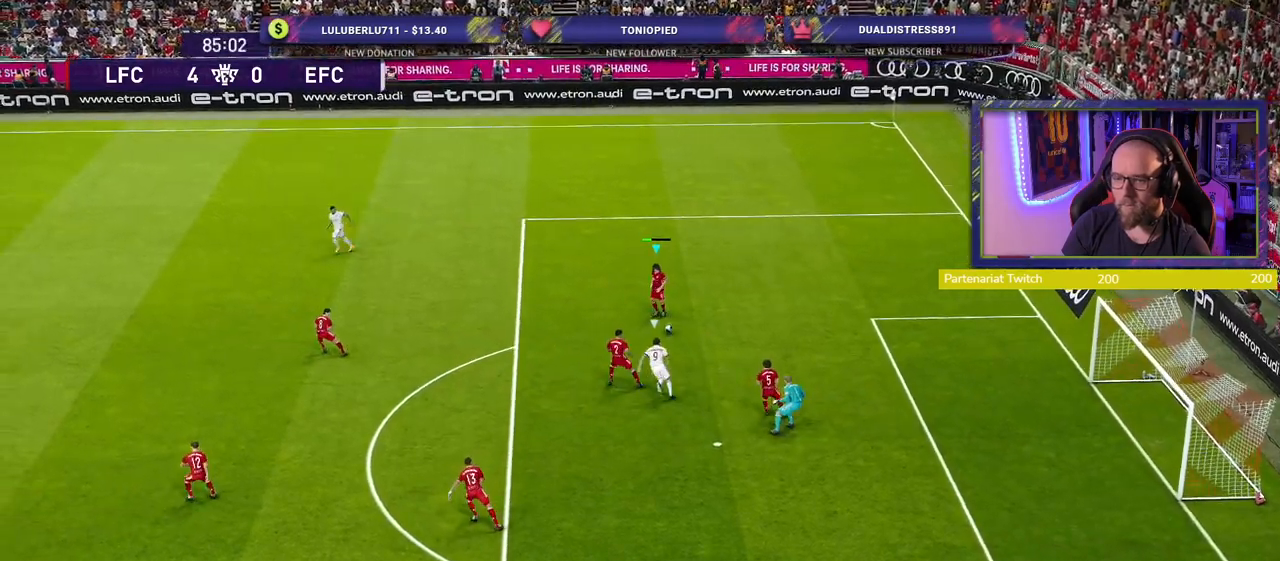
{"buttons": [], "left_stick": "down-left", "right_stick": "center", "events": [[240, "CROSS", "down"], [240, "left_stick", "down-left"], [420, "CROSS", "up"]]}
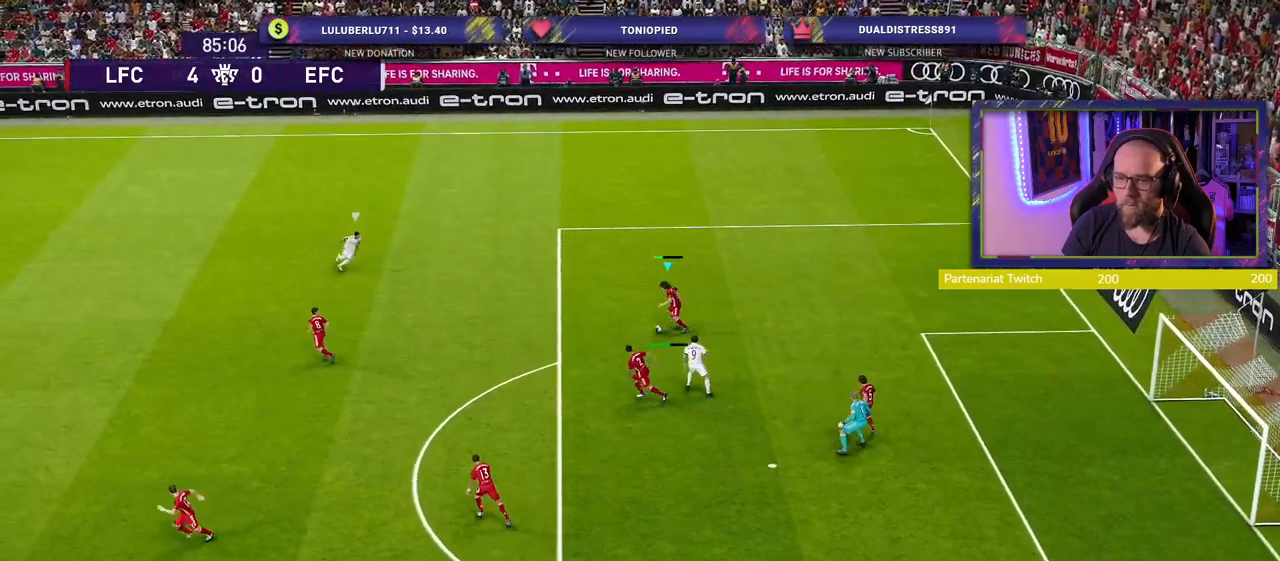
{"buttons": [], "left_stick": "center", "right_stick": "center", "events": [[80, "left_stick", "center"]]}
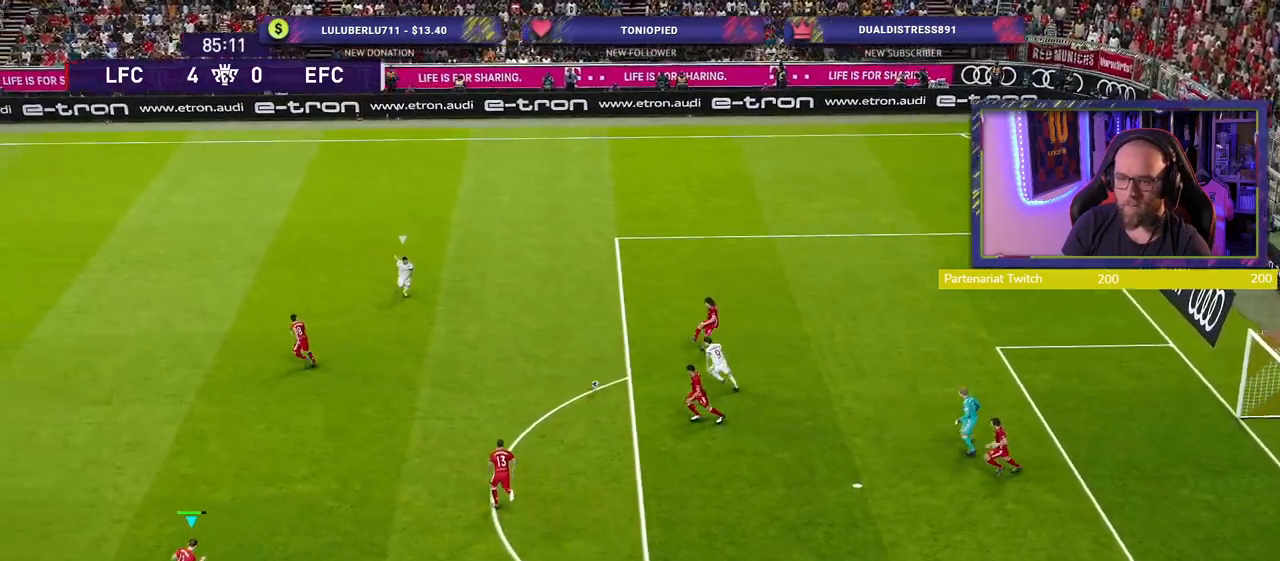
{"buttons": [], "left_stick": "up-left", "right_stick": "center", "events": [[100, "left_stick", "up"], [300, "left_stick", "up-left"]]}
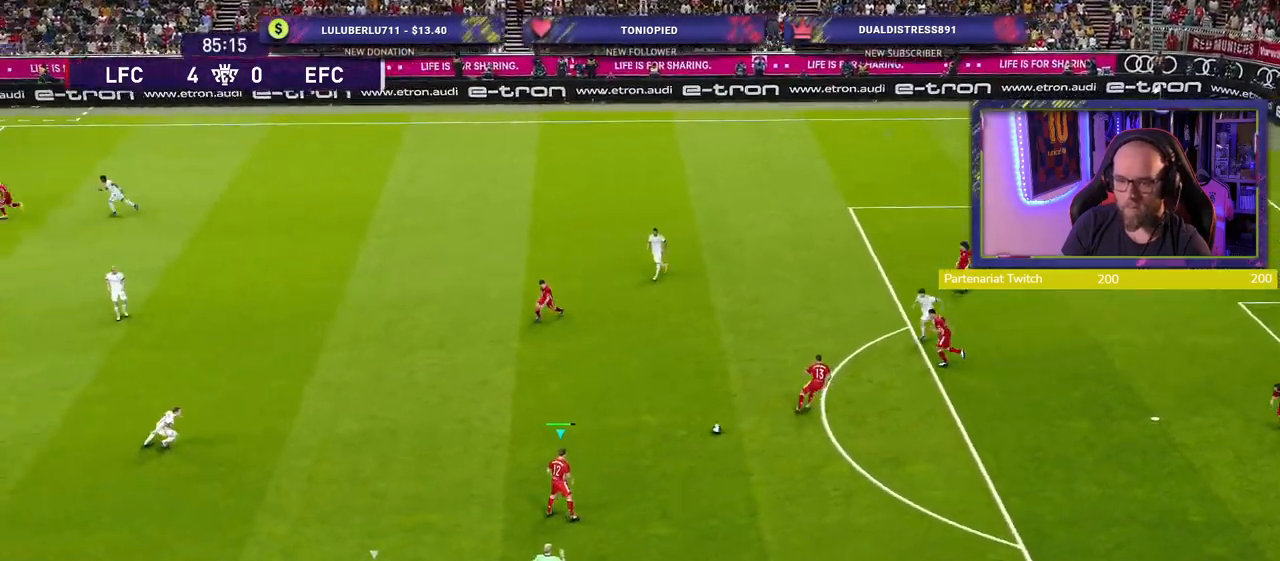
{"buttons": ["CROSS"], "left_stick": "up-left", "right_stick": "center", "events": [[400, "CROSS", "down"]]}
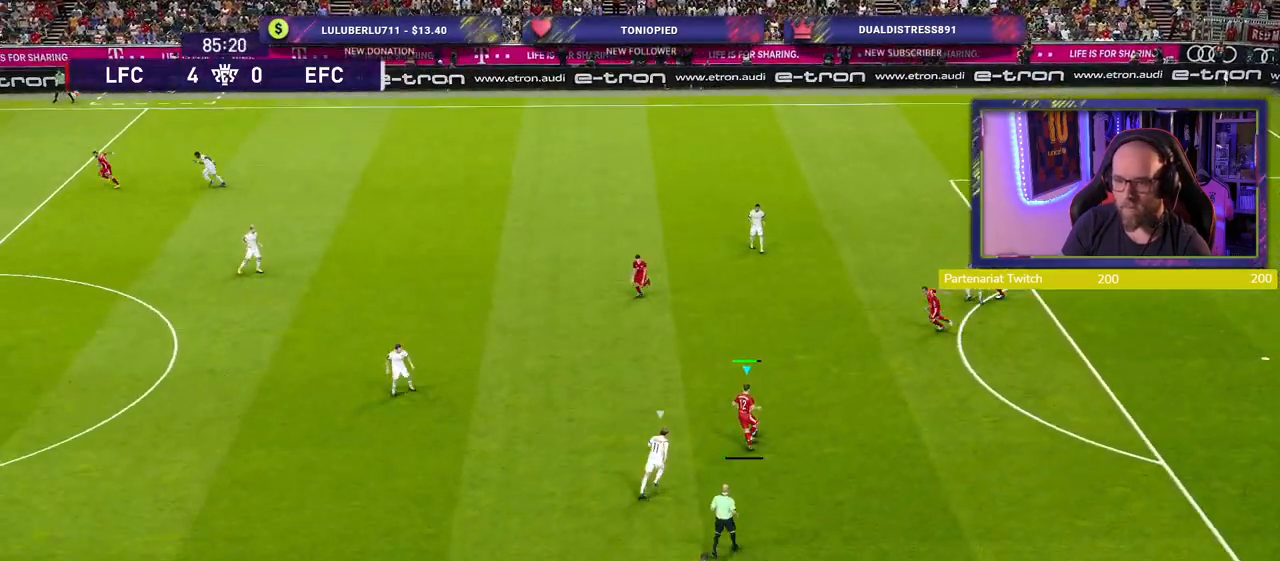
{"buttons": [], "left_stick": "center", "right_stick": "center", "events": [[40, "CROSS", "up"], [220, "left_stick", "center"]]}